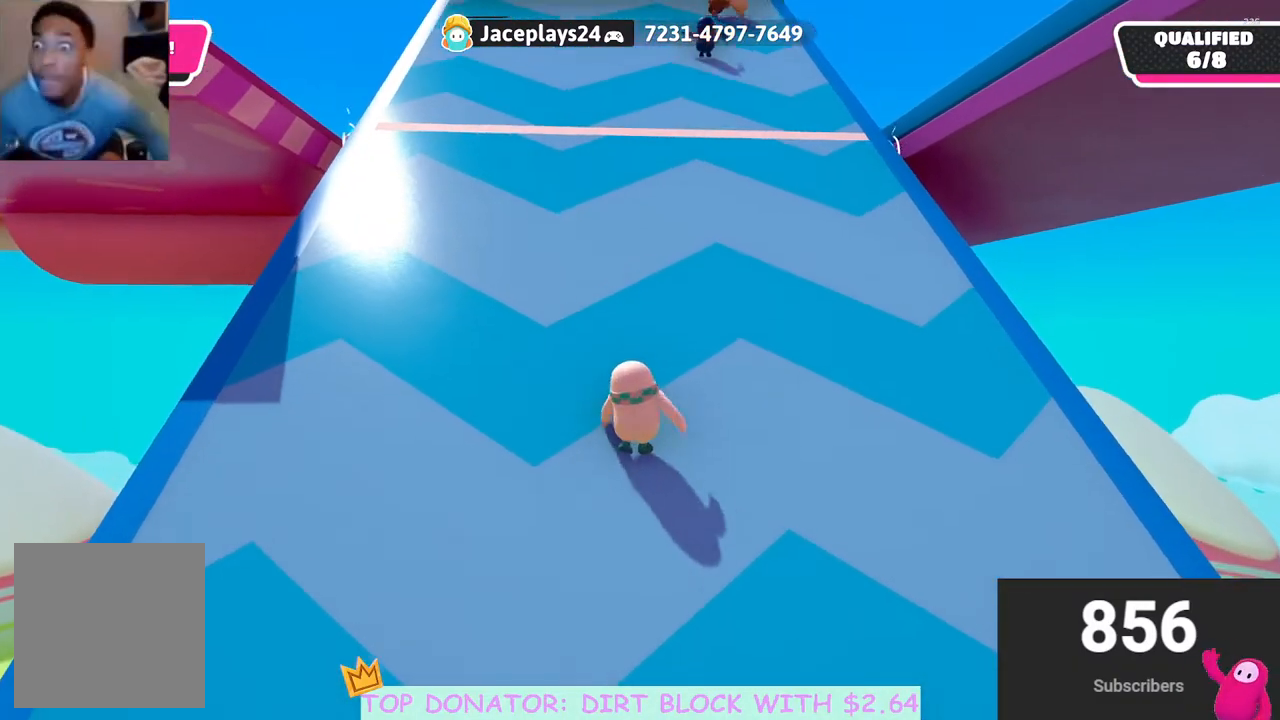
Gameplay with a controller (Xbox layout); each line is a JSON object with the inputs held at the frame after it. "events" lists button and stick changes between this image and that frame as [ms after this image, input, new state], when the widget could be followed in between.
{"buttons": [], "left_stick": "down", "right_stick": "center", "events": [[367, "left_stick", "down"]]}
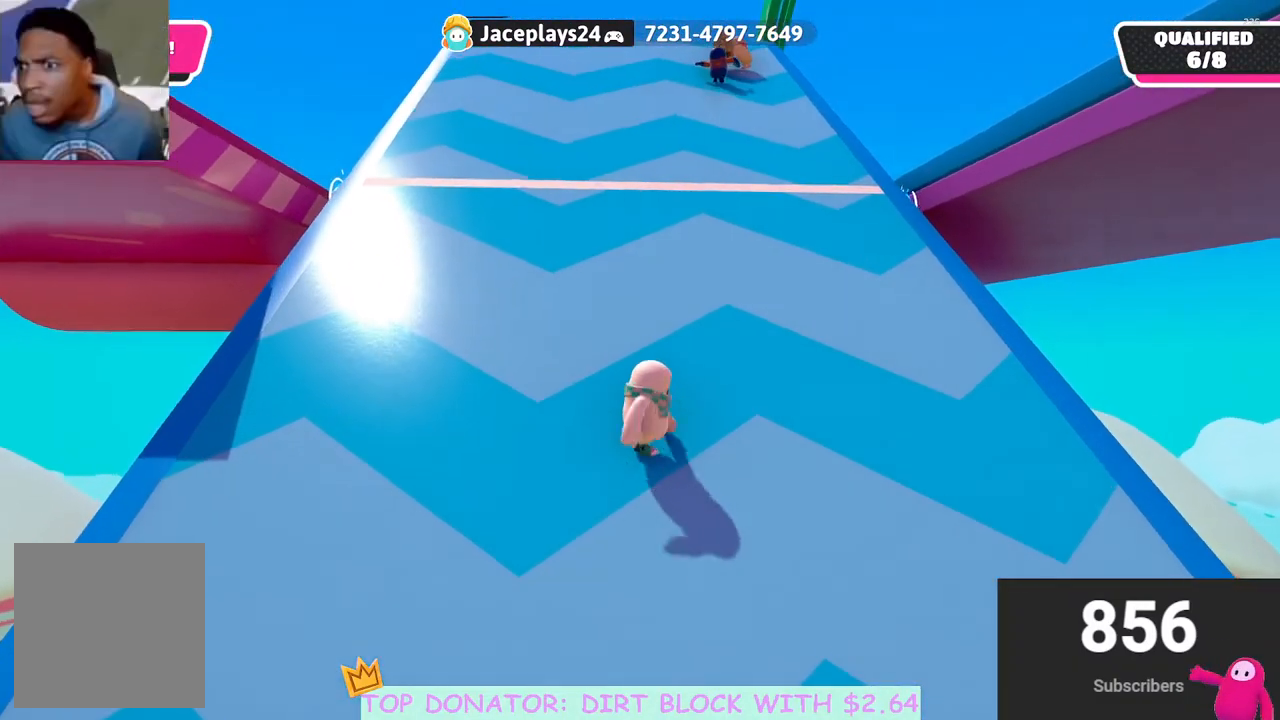
{"buttons": [], "left_stick": "center", "right_stick": "center", "events": [[100, "left_stick", "center"], [217, "right_stick", "up"], [283, "DPAD_DOWN", "down"], [300, "right_stick", "center"], [350, "DPAD_DOWN", "up"], [433, "DPAD_DOWN", "down"], [500, "DPAD_DOWN", "up"]]}
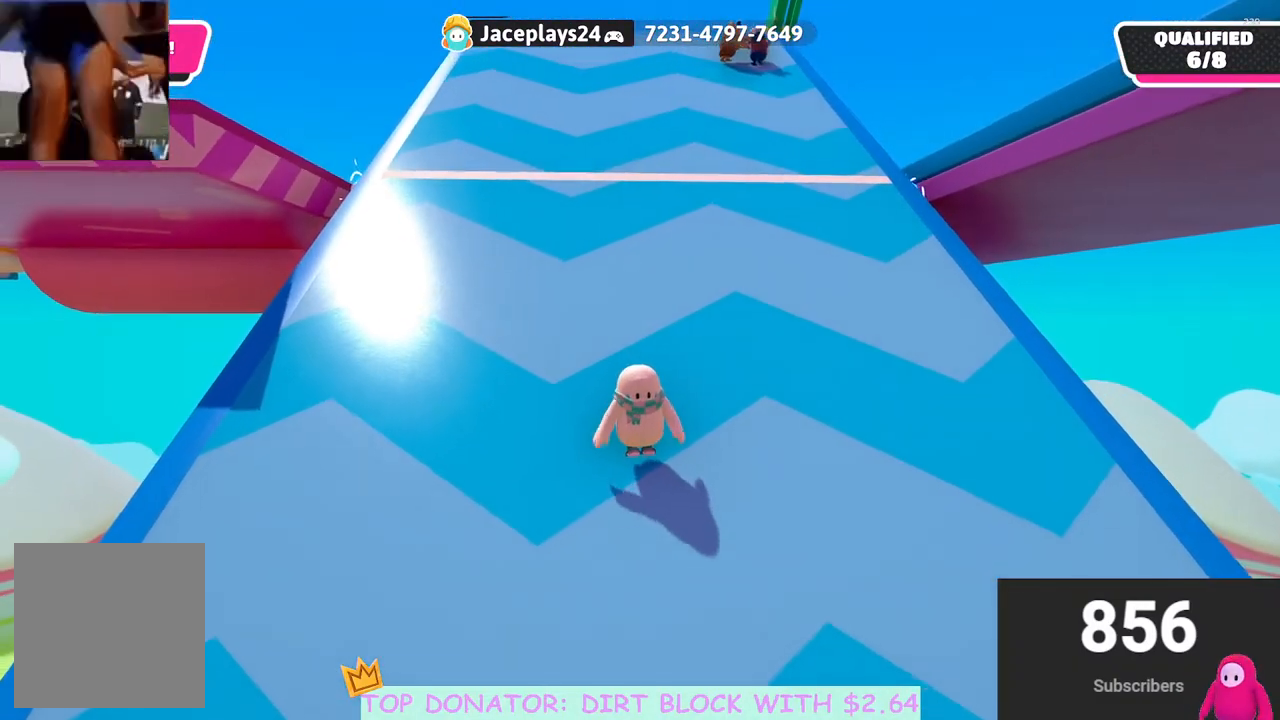
{"buttons": ["DPAD_DOWN"], "left_stick": "center", "right_stick": "center", "events": [[333, "left_stick", "down"], [417, "left_stick", "center"], [483, "DPAD_DOWN", "down"]]}
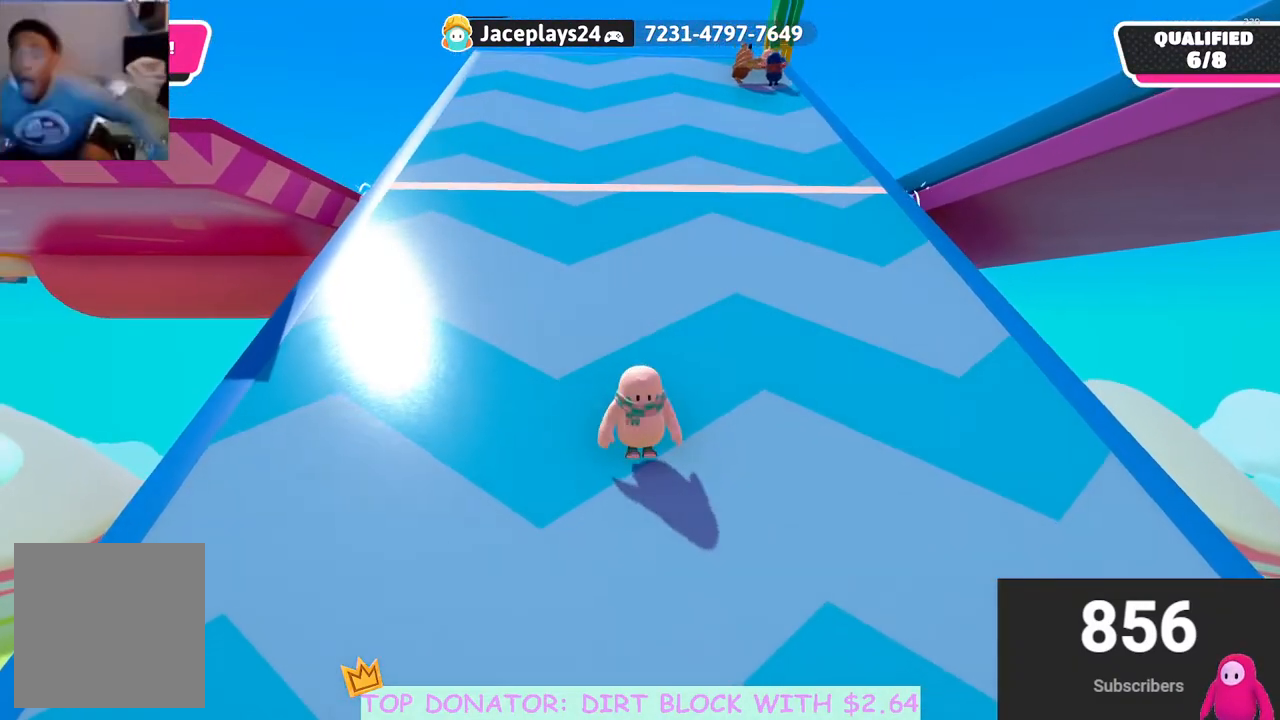
{"buttons": ["DPAD_DOWN"], "left_stick": "center", "right_stick": "center", "events": [[83, "DPAD_DOWN", "up"], [250, "left_stick", "down"], [333, "left_stick", "center"], [417, "DPAD_DOWN", "down"]]}
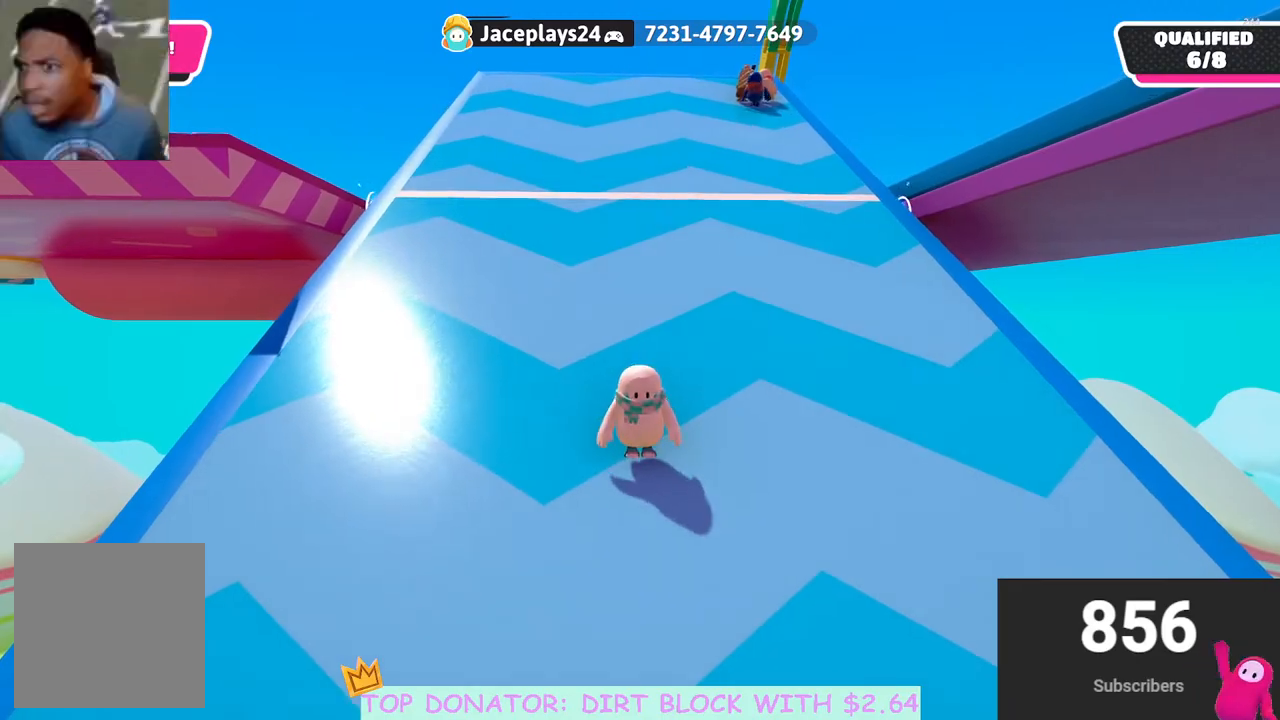
{"buttons": ["DPAD_DOWN"], "left_stick": "center", "right_stick": "center", "events": [[17, "DPAD_DOWN", "up"], [217, "left_stick", "down"], [317, "left_stick", "center"], [417, "DPAD_DOWN", "down"]]}
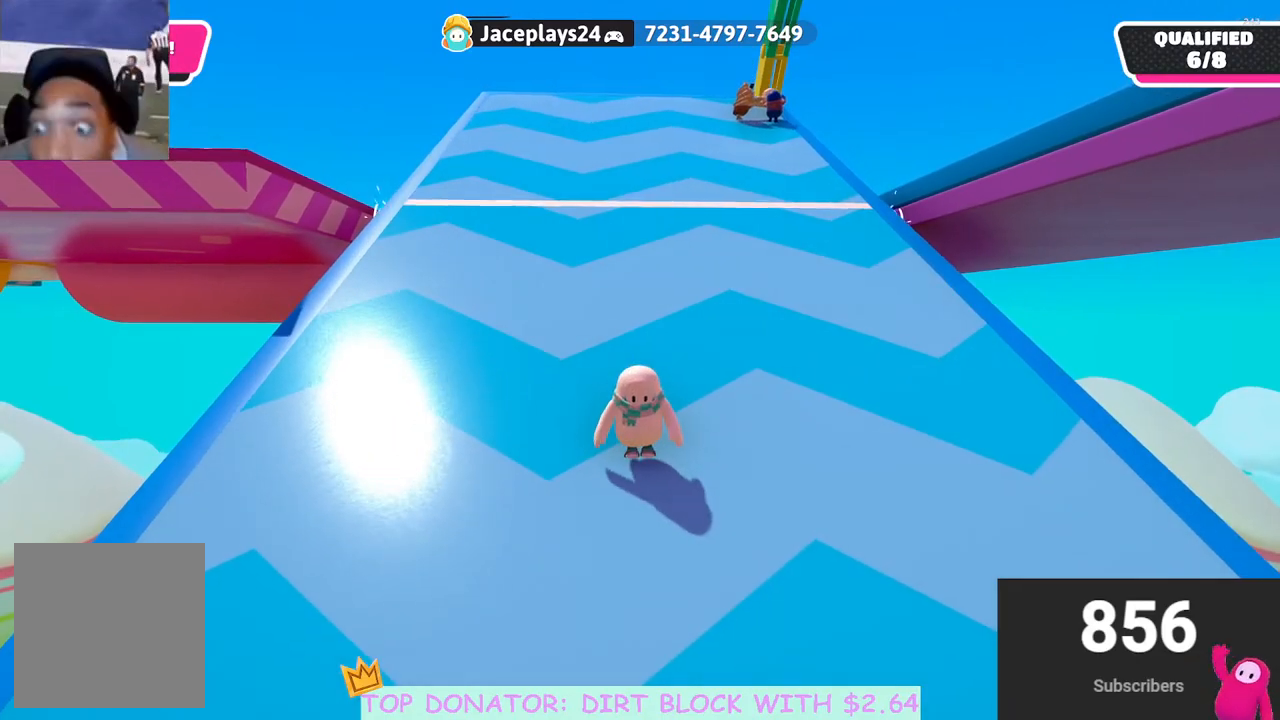
{"buttons": [], "left_stick": "center", "right_stick": "center", "events": [[33, "DPAD_DOWN", "up"], [200, "left_stick", "down"], [283, "left_stick", "center"], [367, "DPAD_DOWN", "down"], [483, "DPAD_DOWN", "up"]]}
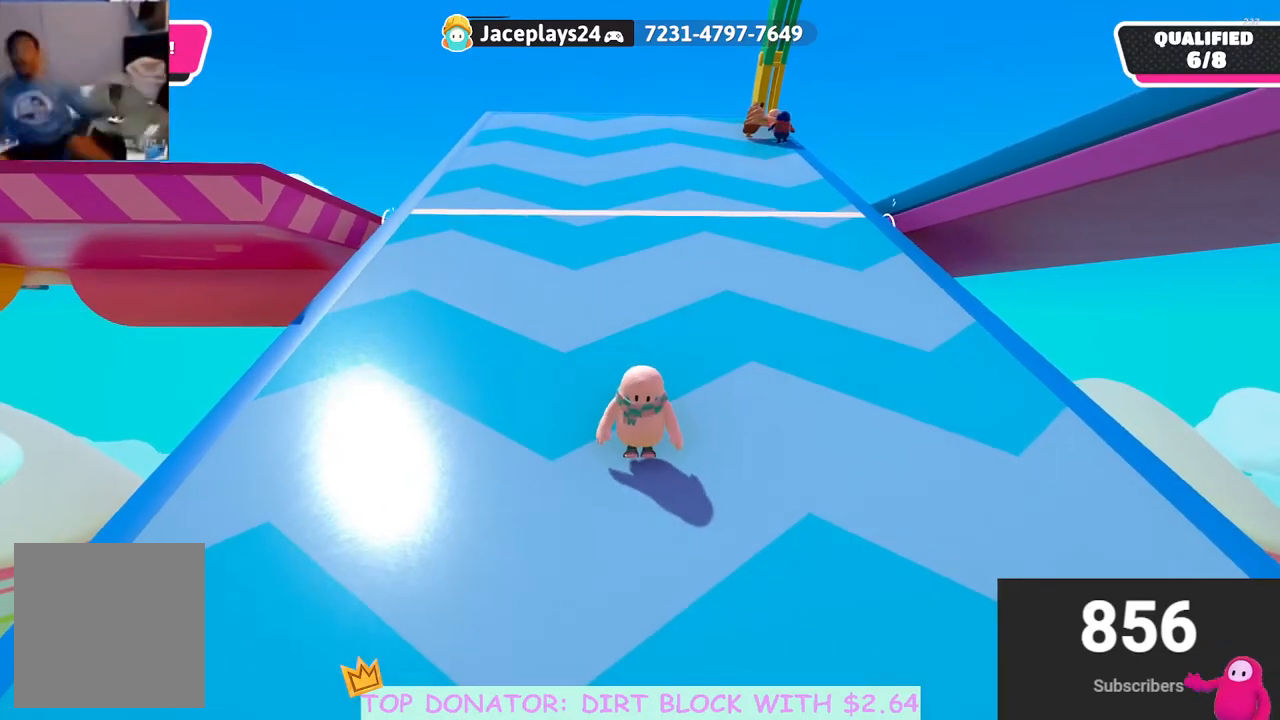
{"buttons": [], "left_stick": "center", "right_stick": "center", "events": [[217, "left_stick", "down"], [317, "left_stick", "center"], [400, "DPAD_DOWN", "down"], [433, "DPAD_LEFT", "down"], [467, "DPAD_LEFT", "up"], [500, "DPAD_DOWN", "up"]]}
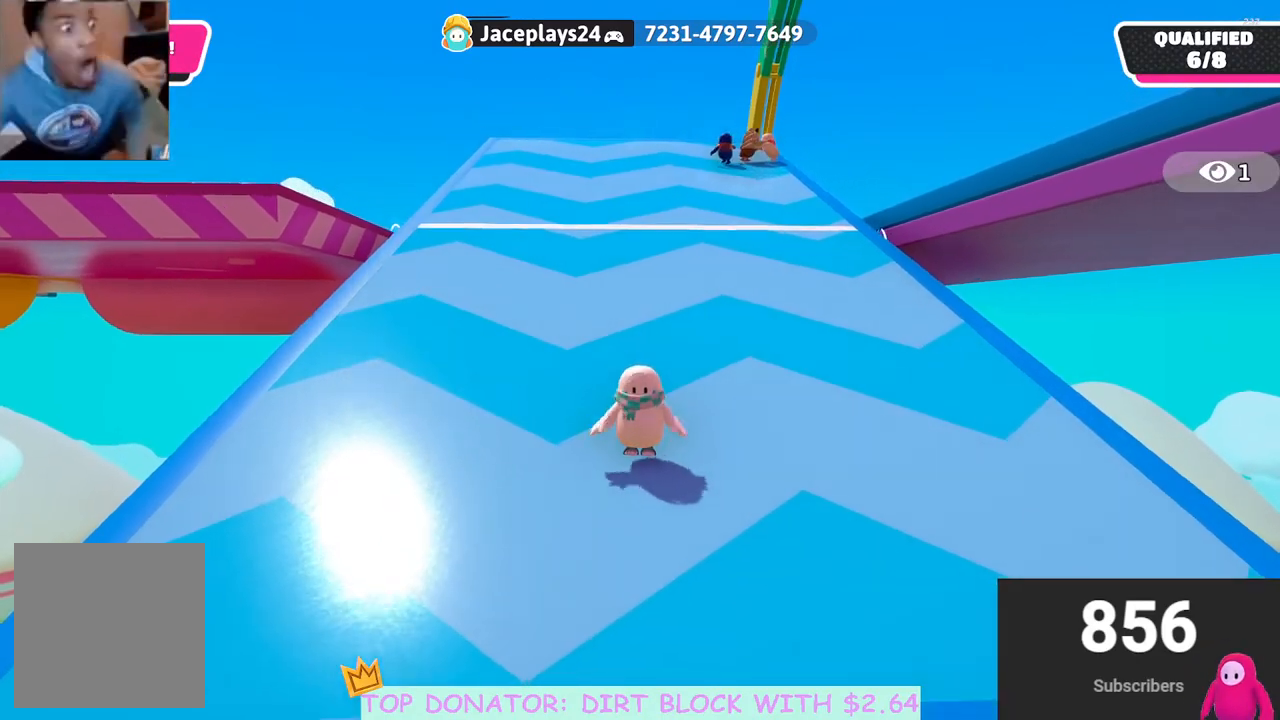
{"buttons": [], "left_stick": "center", "right_stick": "center", "events": [[217, "left_stick", "down"], [300, "left_stick", "center"], [400, "DPAD_DOWN", "down"], [467, "DPAD_DOWN", "up"]]}
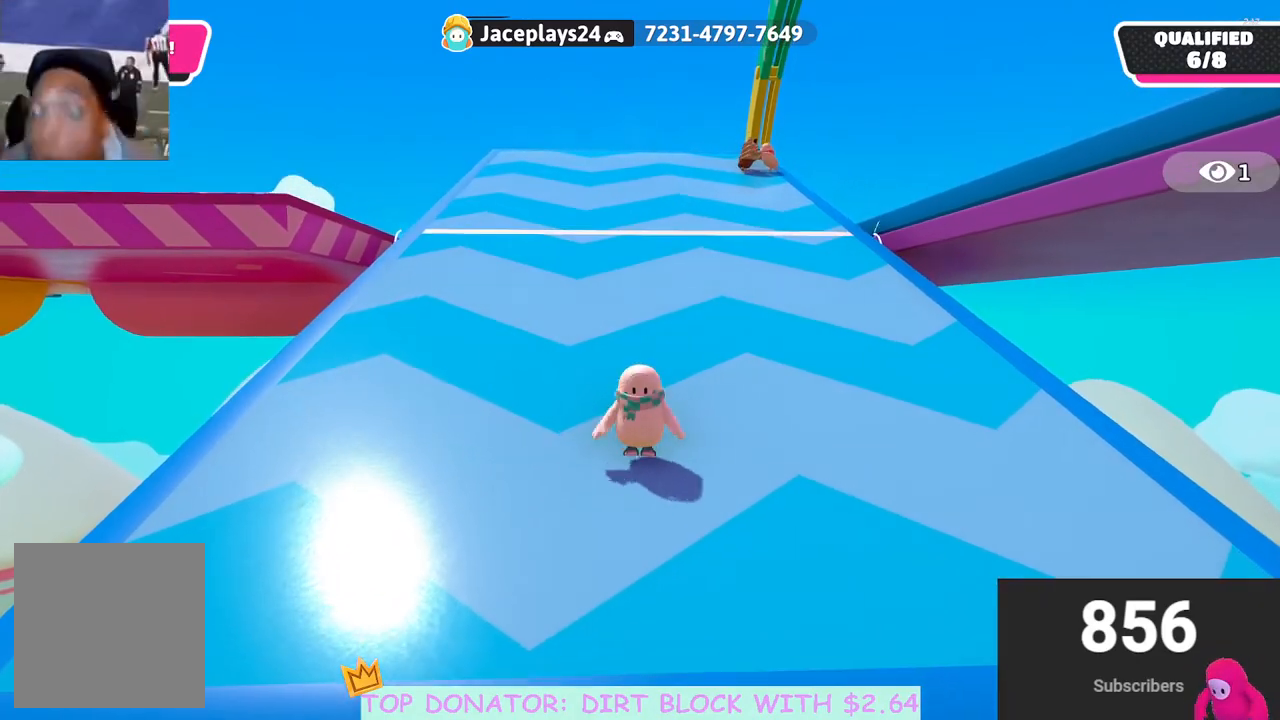
{"buttons": [], "left_stick": "center", "right_stick": "center", "events": [[150, "left_stick", "down"], [200, "left_stick", "center"], [300, "DPAD_DOWN", "down"], [400, "DPAD_DOWN", "up"]]}
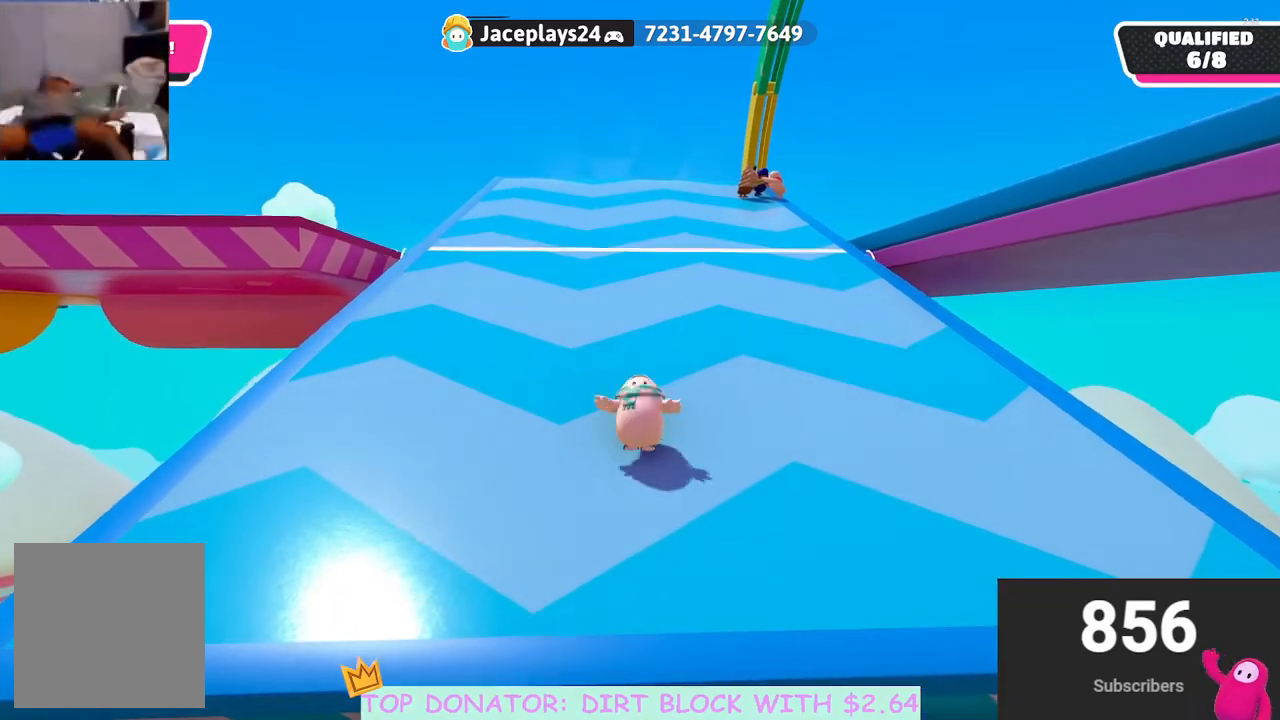
{"buttons": [], "left_stick": "up", "right_stick": "center", "events": [[83, "left_stick", "down"], [167, "left_stick", "right"], [217, "left_stick", "up"], [283, "right_stick", "down-right"], [483, "right_stick", "center"]]}
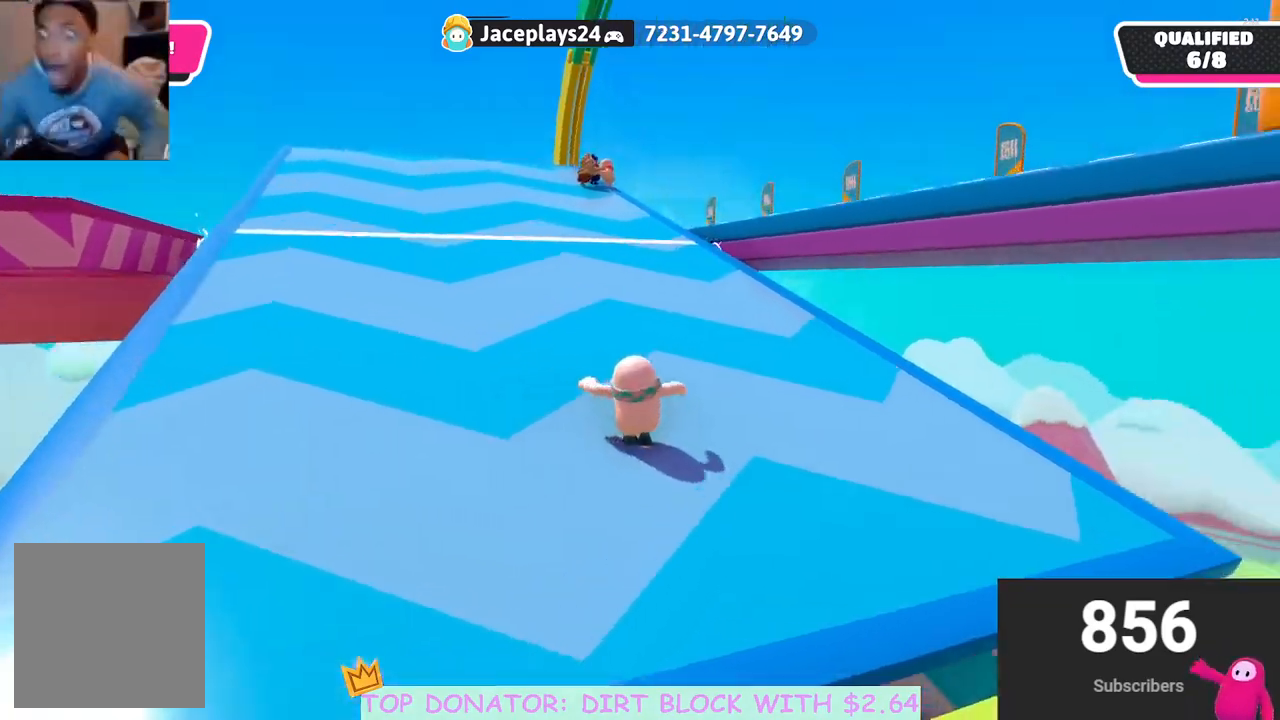
{"buttons": [], "left_stick": "up", "right_stick": "down", "events": [[433, "right_stick", "down"]]}
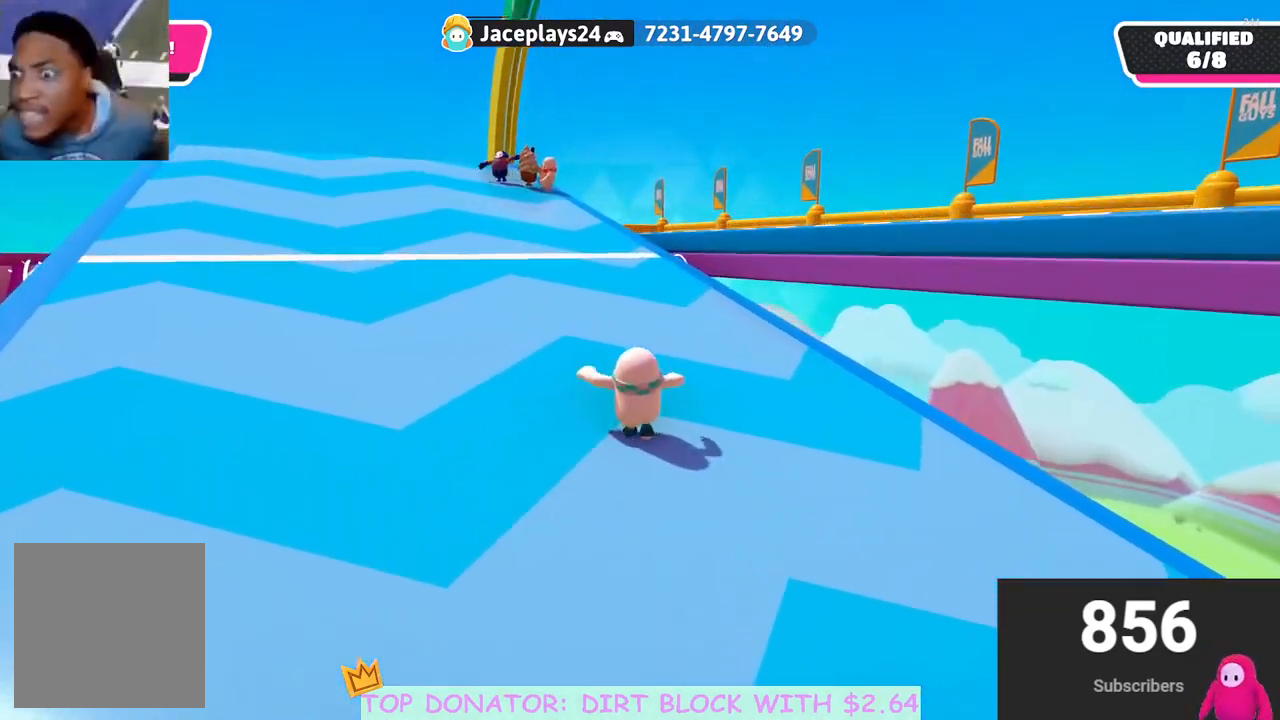
{"buttons": [], "left_stick": "up", "right_stick": "center", "events": [[50, "right_stick", "center"]]}
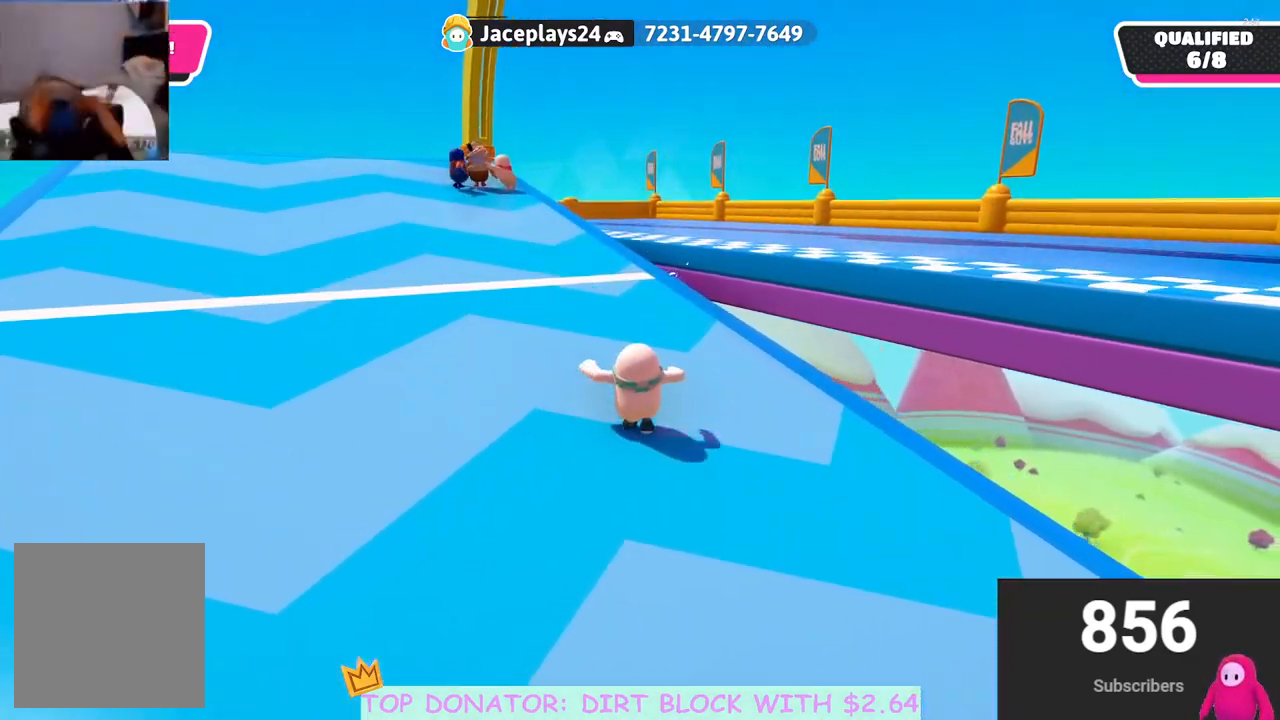
{"buttons": [], "left_stick": "up", "right_stick": "down-left", "events": [[500, "right_stick", "down-left"]]}
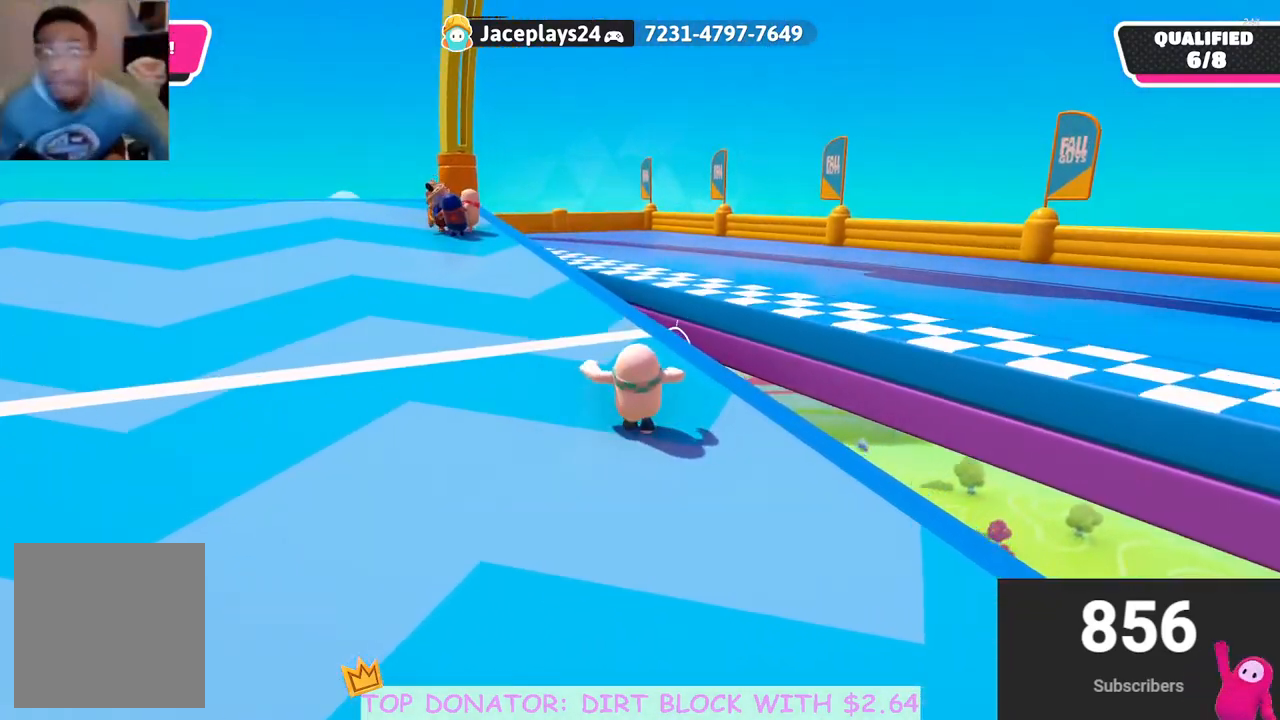
{"buttons": [], "left_stick": "up", "right_stick": "center", "events": [[150, "right_stick", "center"]]}
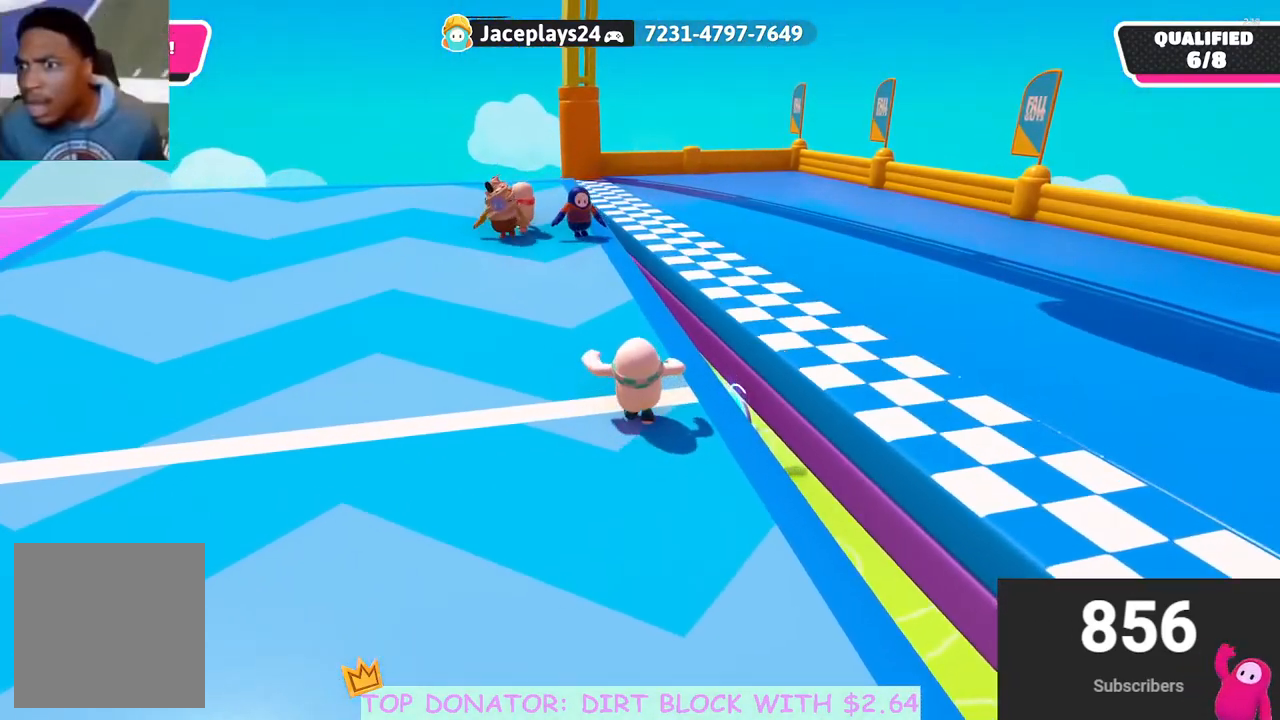
{"buttons": [], "left_stick": "up-right", "right_stick": "center", "events": [[500, "left_stick", "up-right"]]}
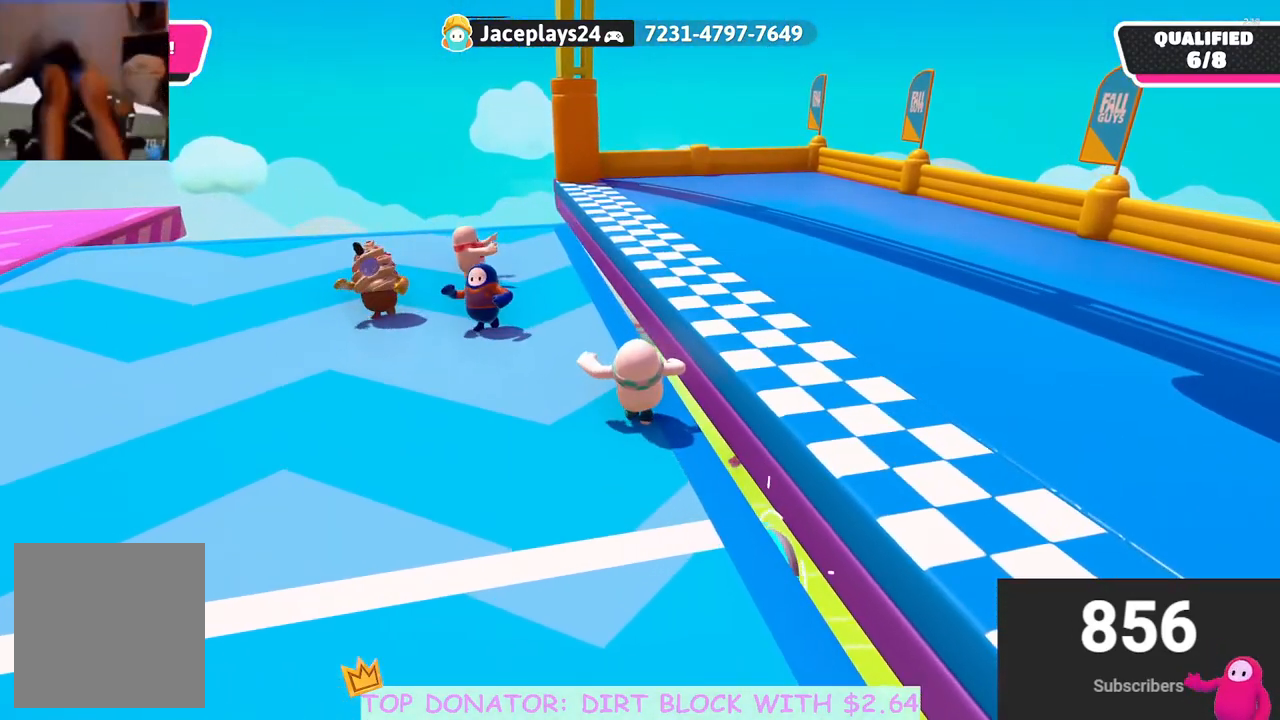
{"buttons": [], "left_stick": "up-right", "right_stick": "center", "events": [[183, "A", "down"], [283, "A", "up"]]}
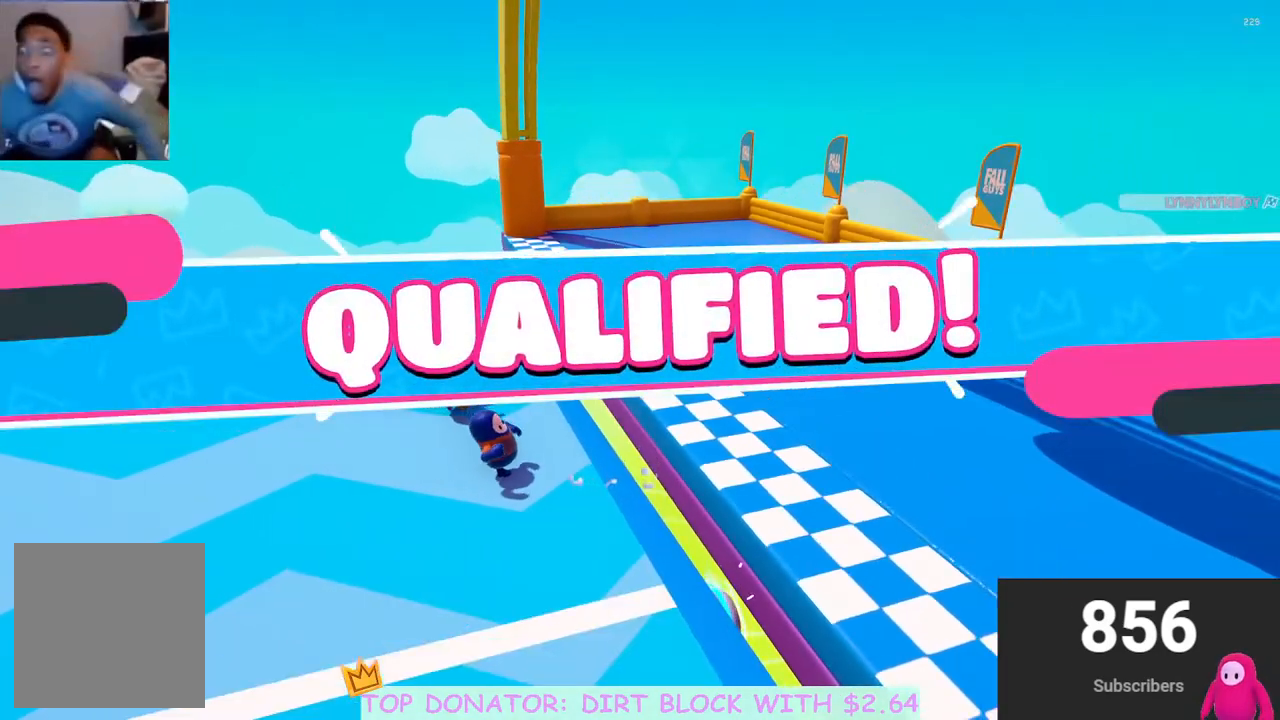
{"buttons": [], "left_stick": "center", "right_stick": "center", "events": [[33, "left_stick", "center"]]}
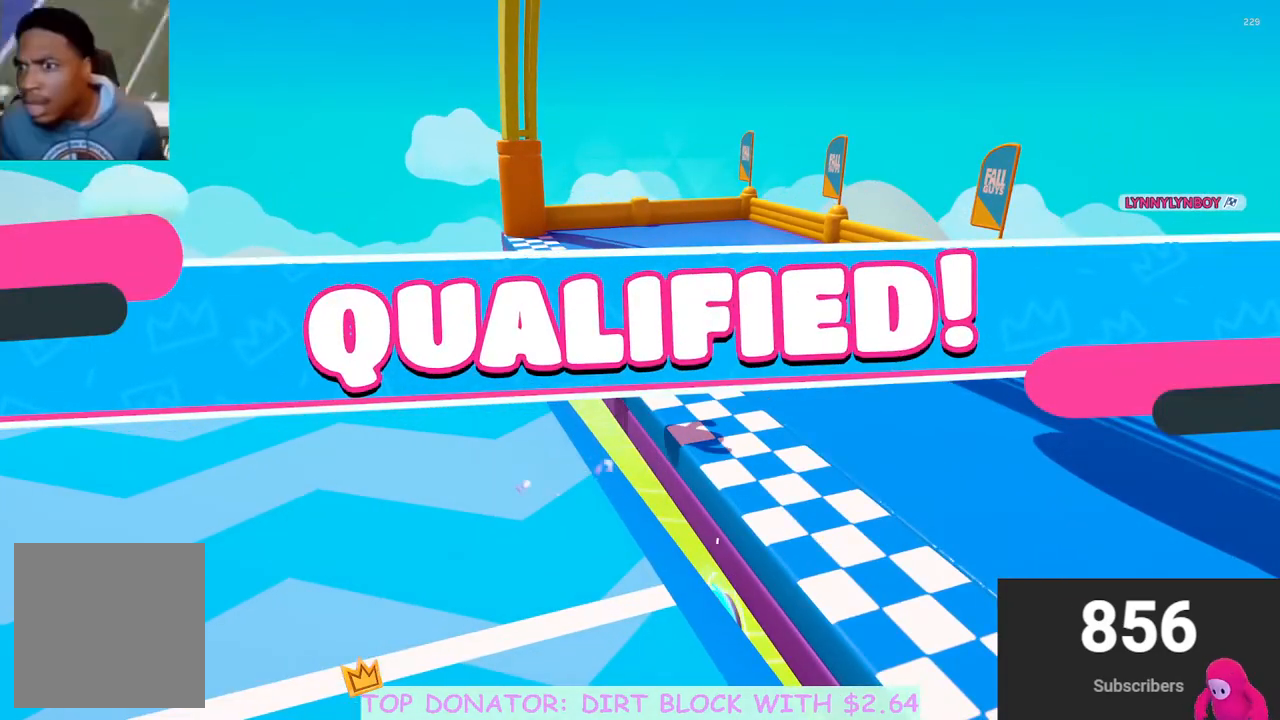
{"buttons": [], "left_stick": "center", "right_stick": "center", "events": []}
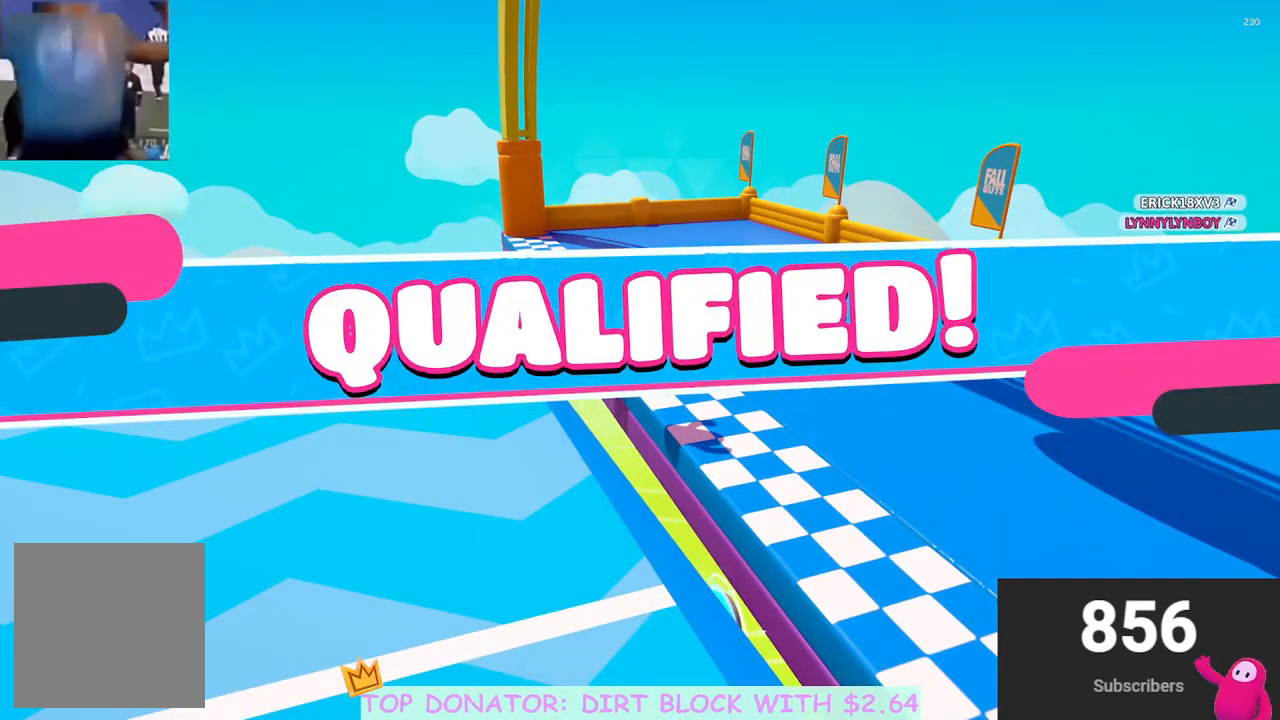
{"buttons": [], "left_stick": "center", "right_stick": "center", "events": []}
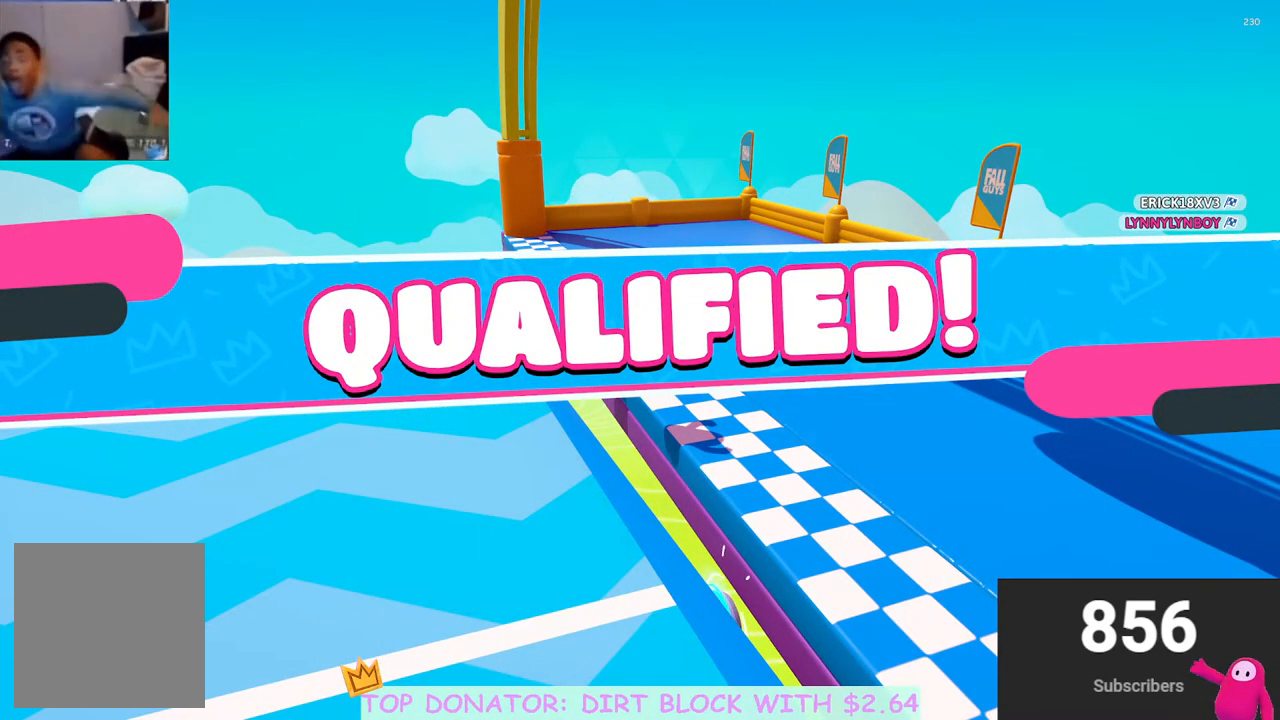
{"buttons": [], "left_stick": "center", "right_stick": "center", "events": []}
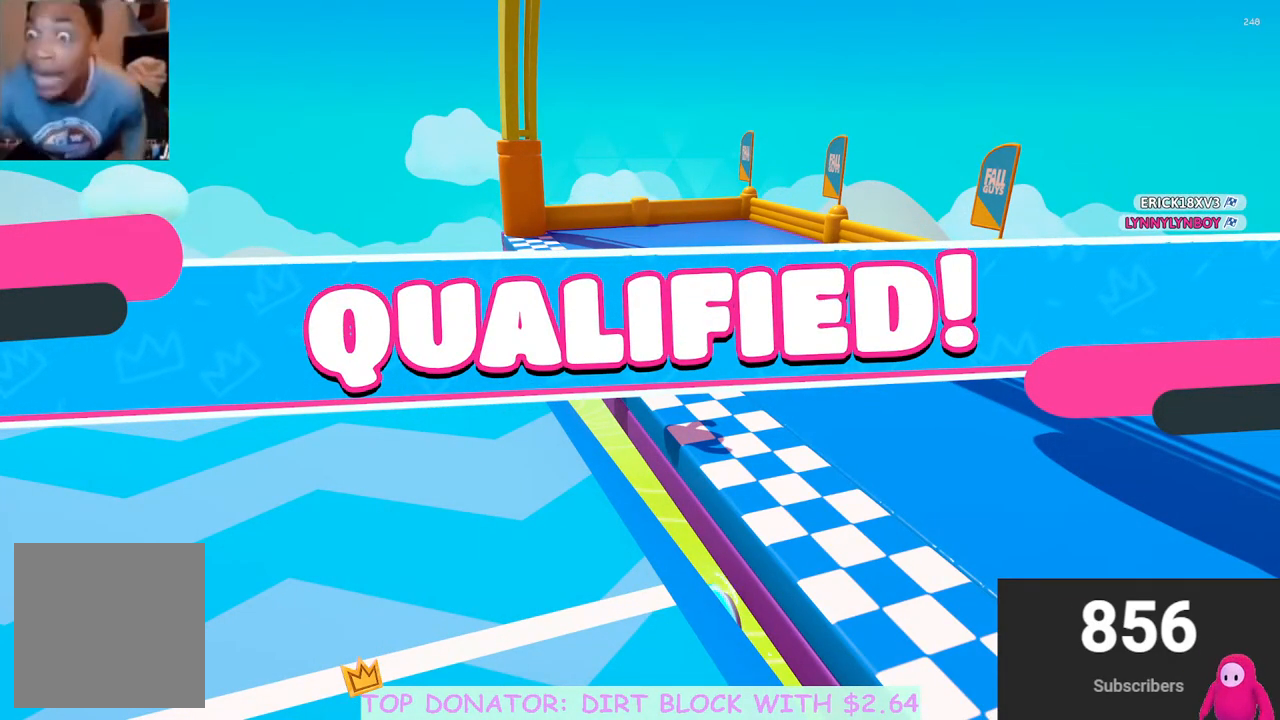
{"buttons": [], "left_stick": "center", "right_stick": "center", "events": []}
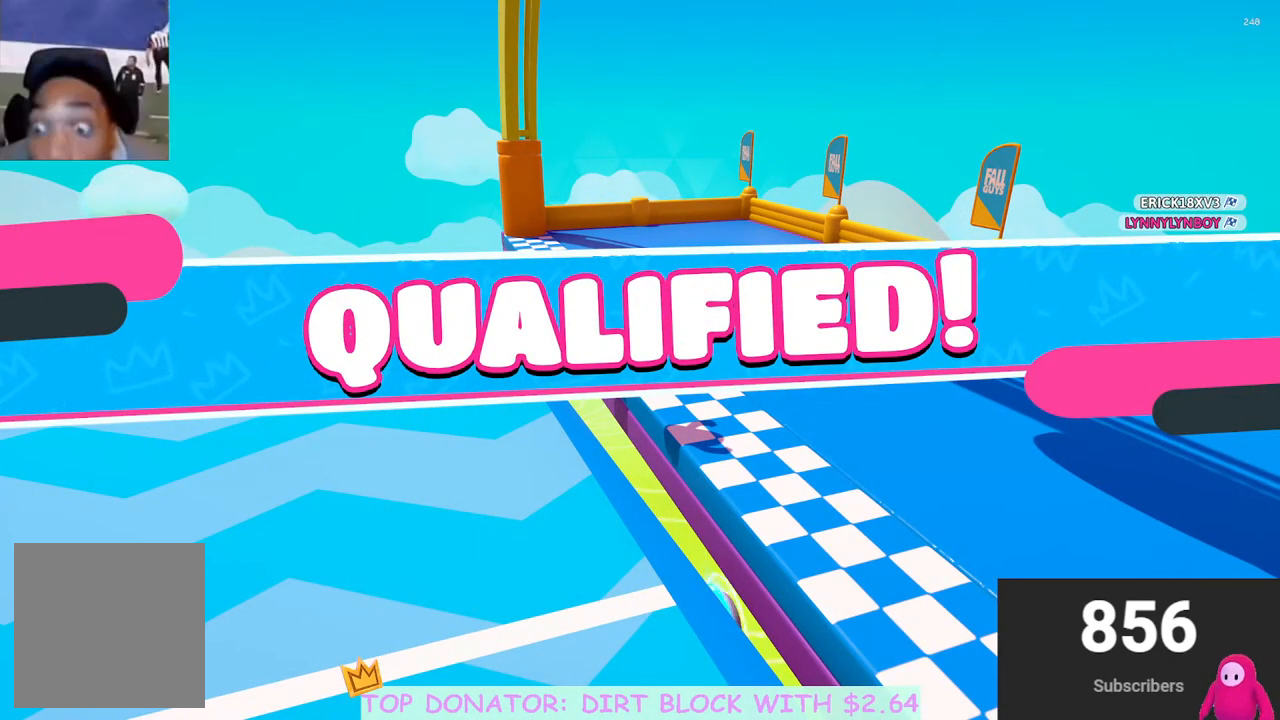
{"buttons": [], "left_stick": "center", "right_stick": "center", "events": []}
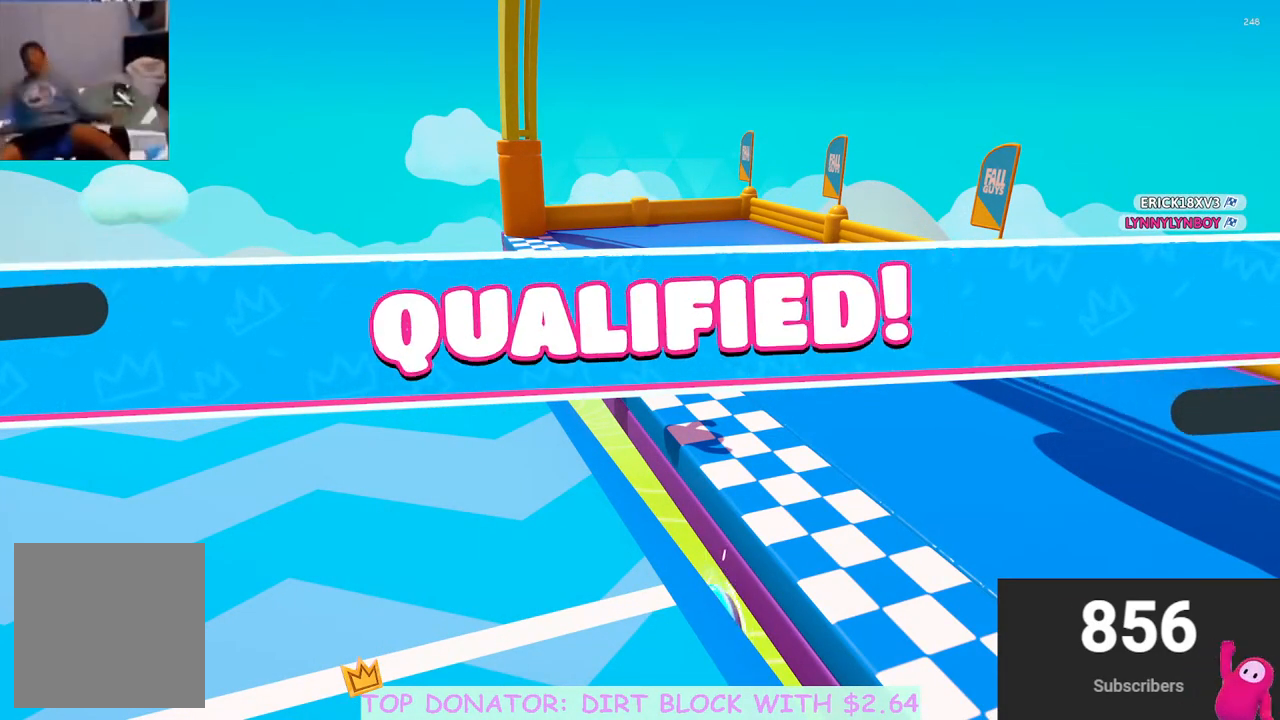
{"buttons": [], "left_stick": "center", "right_stick": "center", "events": []}
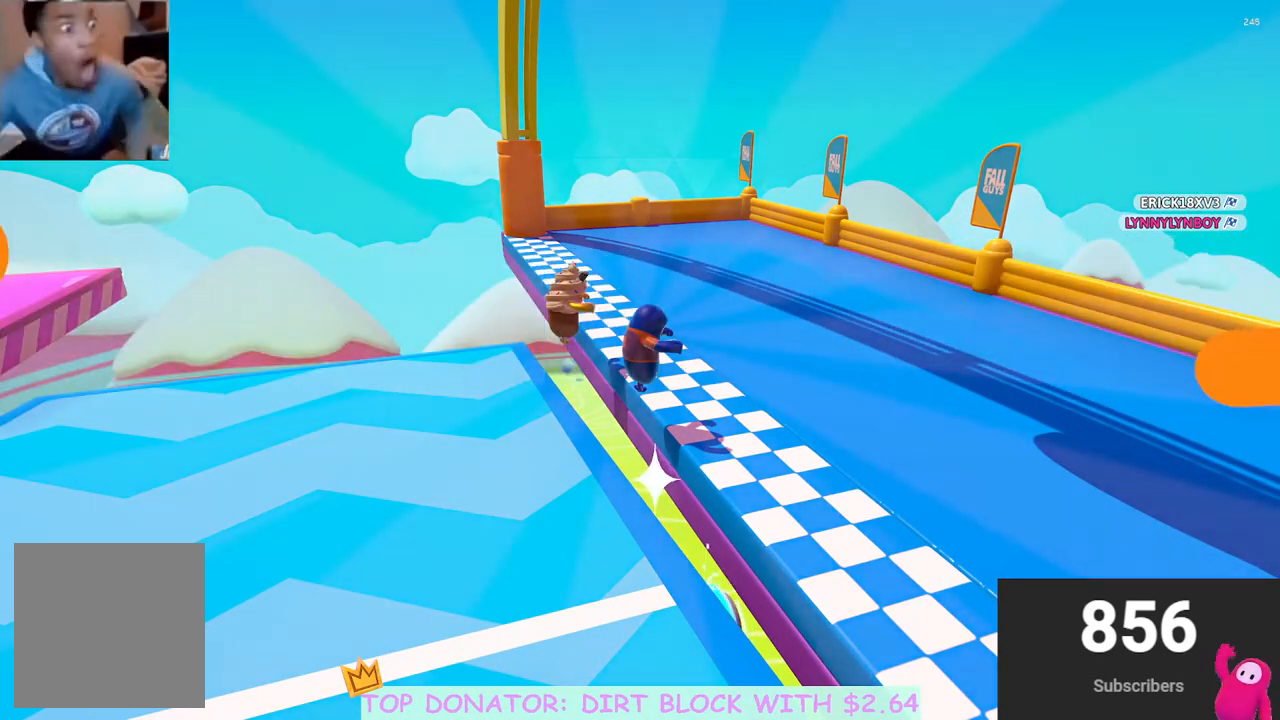
{"buttons": [], "left_stick": "center", "right_stick": "center", "events": []}
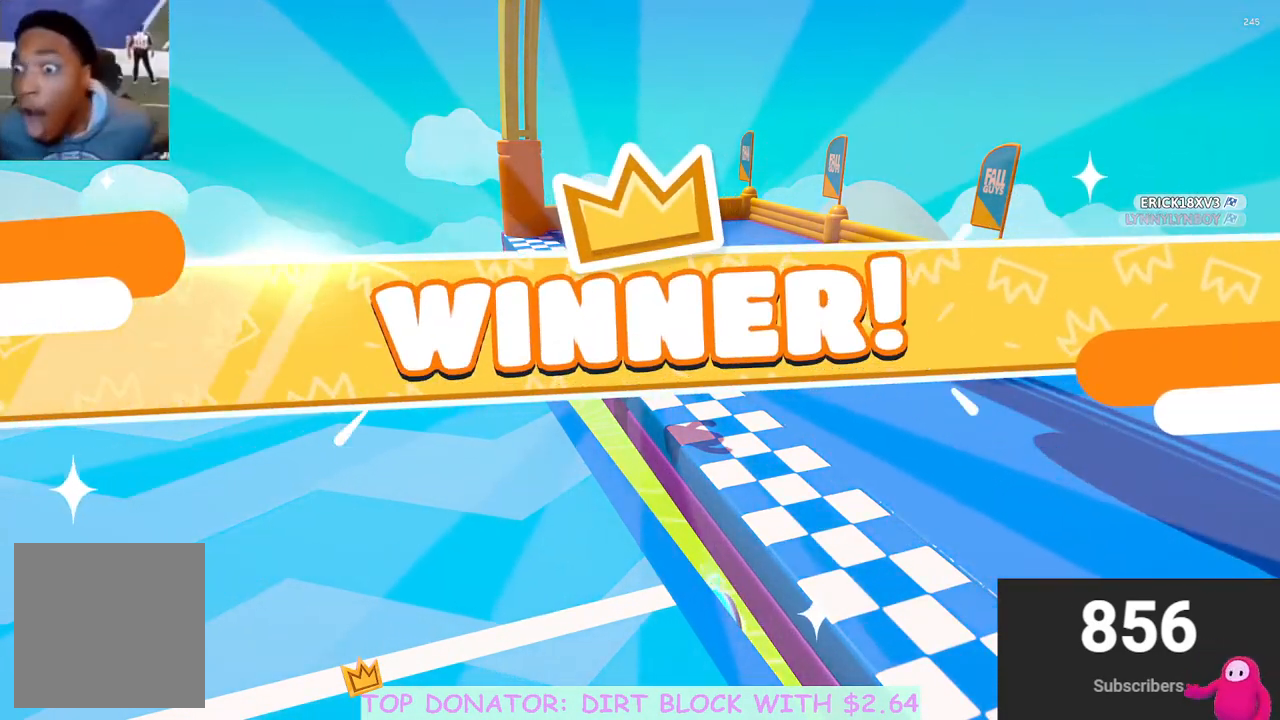
{"buttons": [], "left_stick": "center", "right_stick": "down-left", "events": [[17, "right_stick", "up-left"], [100, "right_stick", "center"], [317, "right_stick", "down-left"]]}
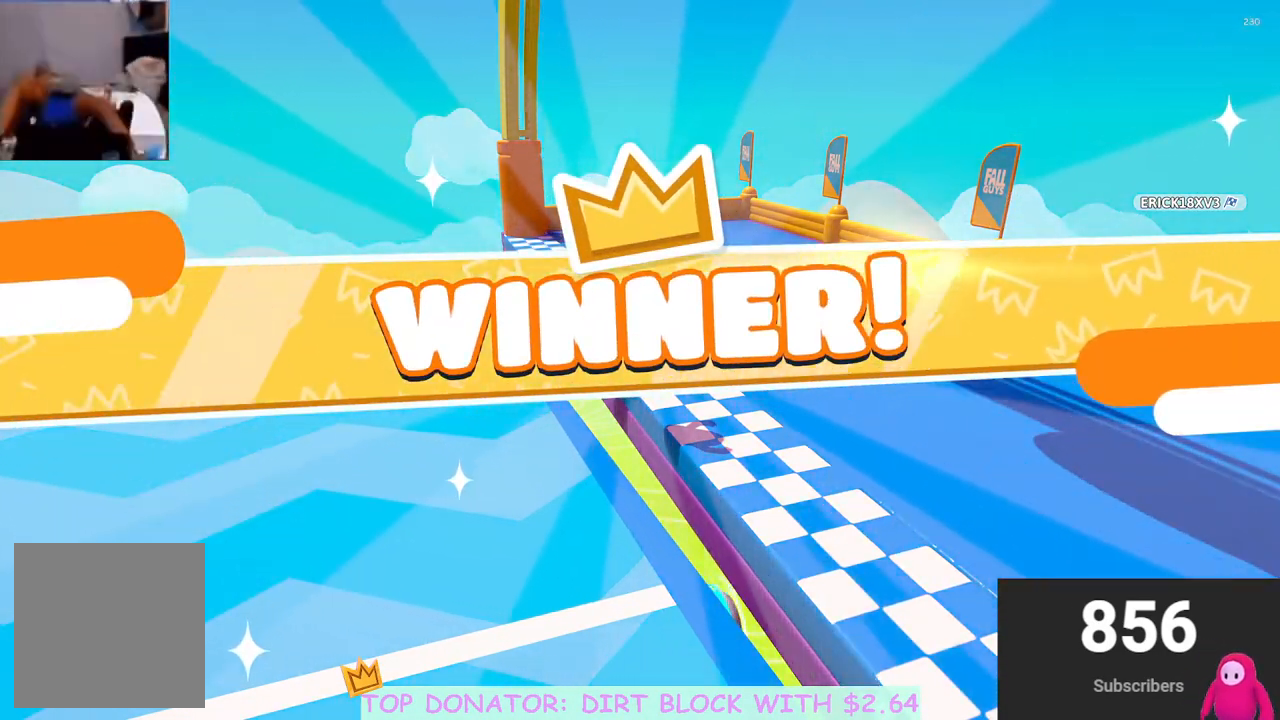
{"buttons": [], "left_stick": "center", "right_stick": "center", "events": [[83, "right_stick", "center"]]}